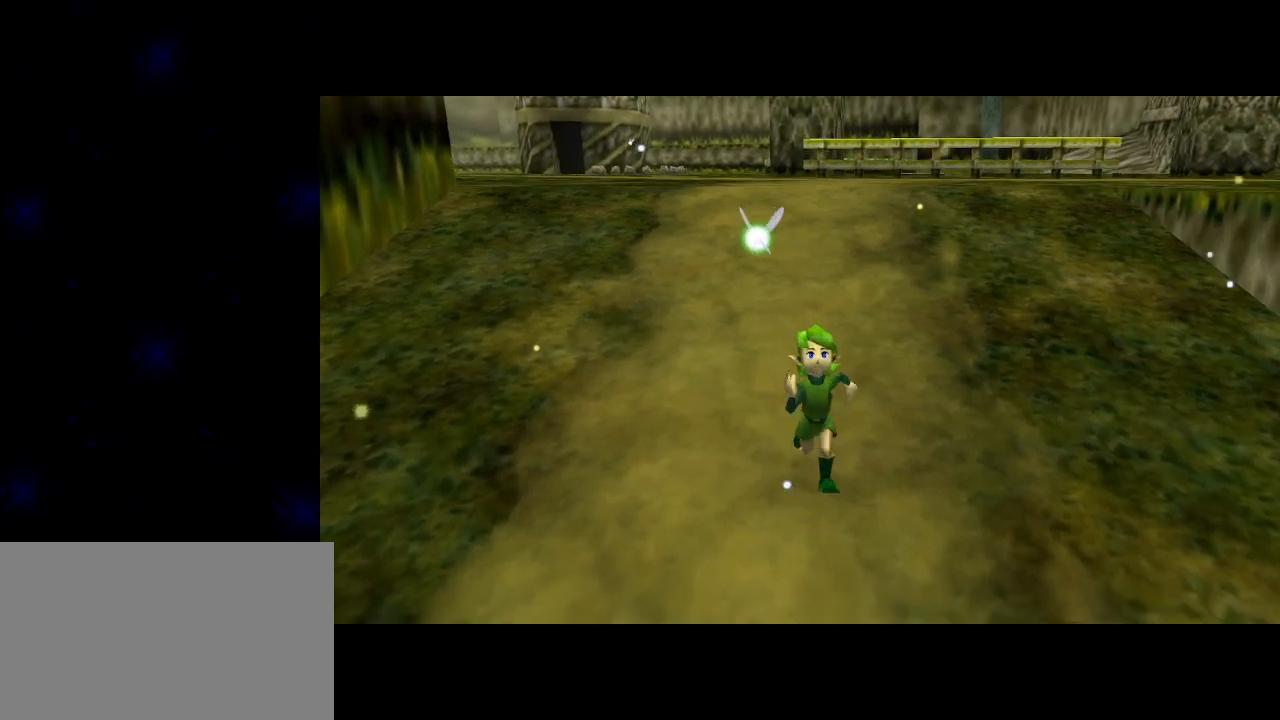
Gameplay with a controller (Nintendo layout); each line is a JSON object with the inputs held at the frame after it. "events" lists button and stick changes between this image and that frame as [ms after this image, input, new state], when the widget could be followed in between. Not read: L3 R3 right_stick.
{"buttons": ["A", "B"], "left_stick": "center", "events": [[217, "B", "down"], [250, "B", "up"], [333, "B", "down"], [400, "A", "down"], [433, "A", "up"], [433, "B", "up"], [500, "A", "down"], [500, "B", "down"]]}
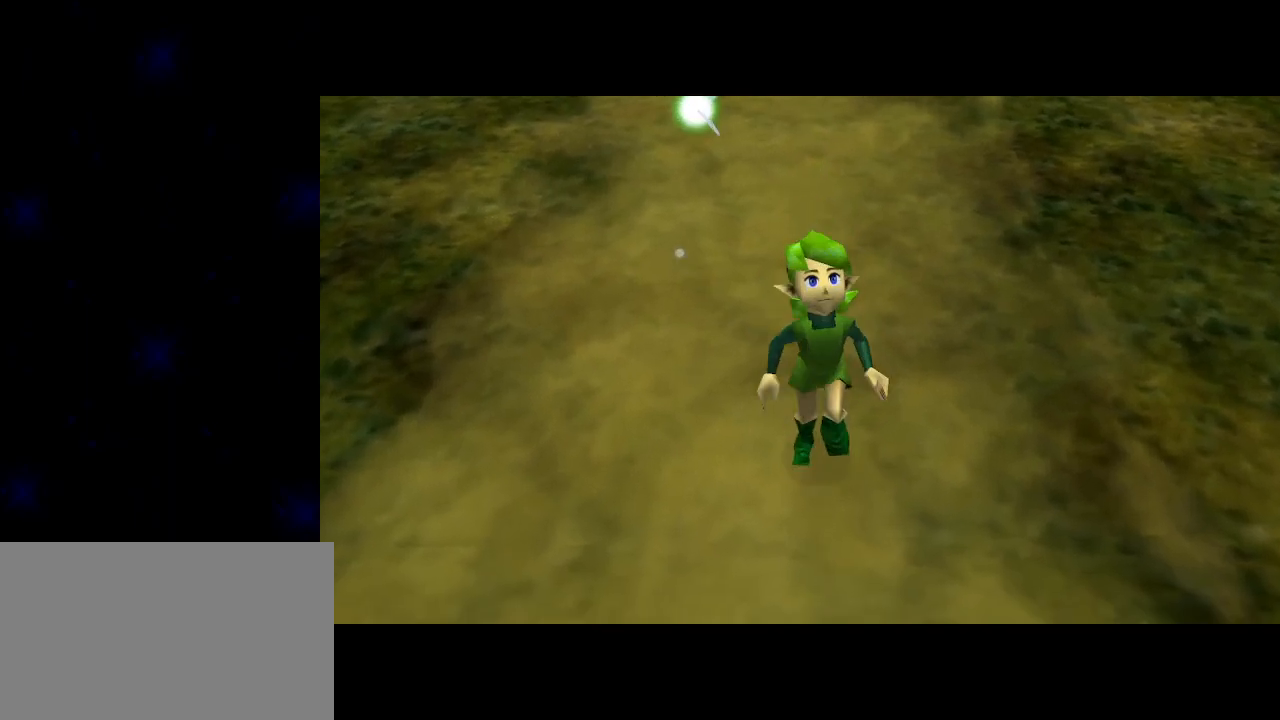
{"buttons": ["A"], "left_stick": "center", "events": [[83, "A", "up"], [83, "B", "up"], [183, "A", "down"], [183, "B", "down"], [217, "B", "up"], [233, "A", "up"], [300, "A", "down"], [300, "B", "down"], [367, "B", "up"], [400, "A", "up"], [433, "B", "down"], [467, "A", "down"], [483, "B", "up"]]}
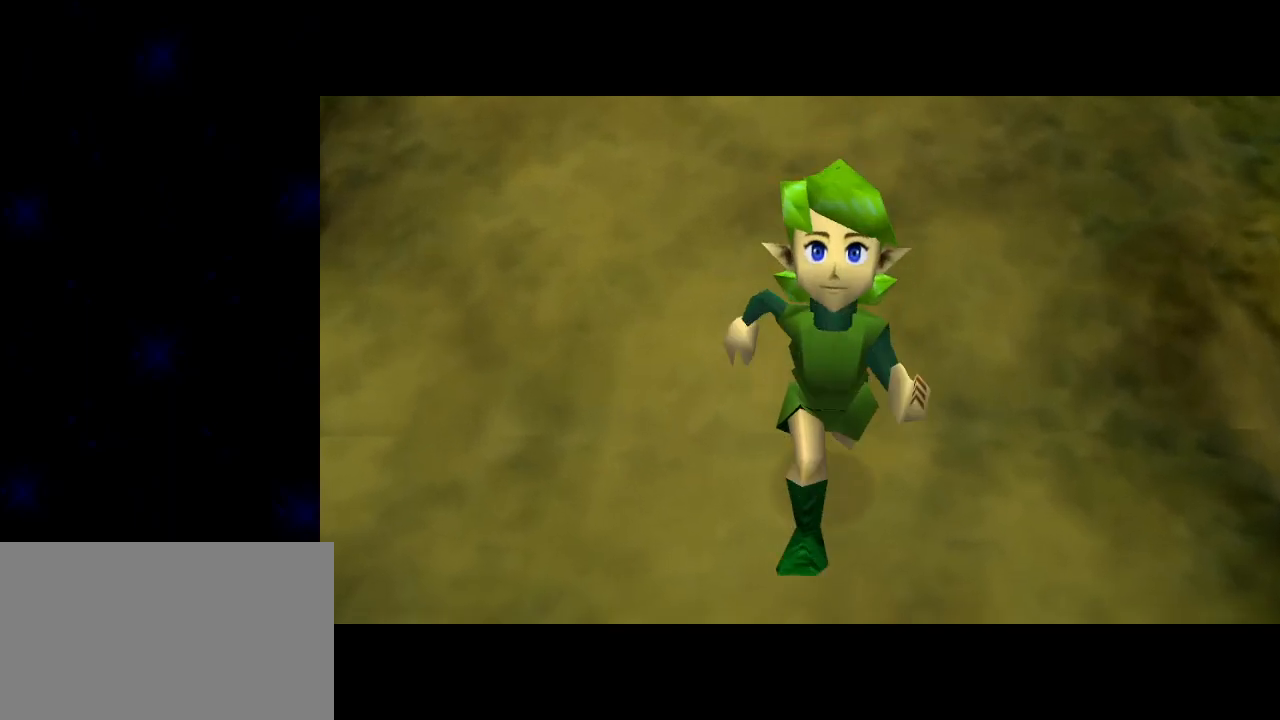
{"buttons": [], "left_stick": "center", "events": [[17, "A", "up"], [83, "B", "down"], [117, "A", "down"], [150, "A", "up"], [183, "B", "up"]]}
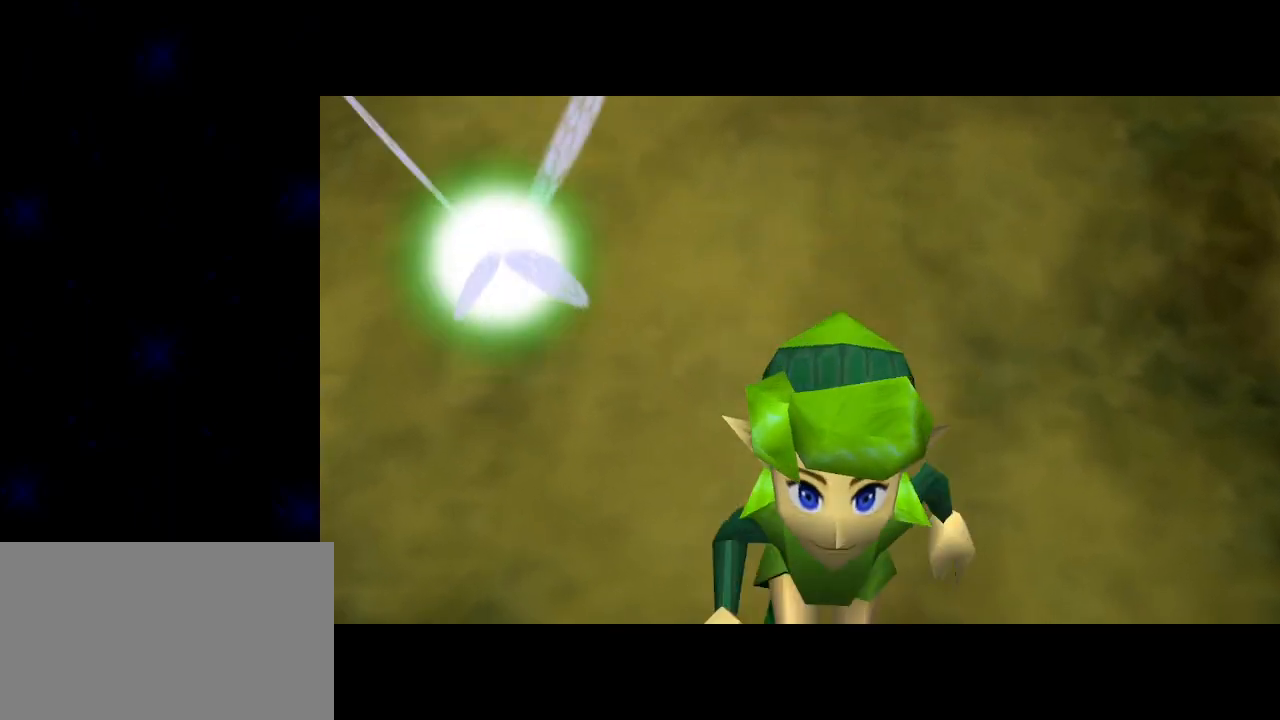
{"buttons": ["B"], "left_stick": "center", "events": [[183, "A", "down"], [200, "A", "up"], [267, "A", "down"], [350, "A", "up"], [350, "B", "down"], [400, "A", "down"], [400, "B", "up"], [433, "A", "up"], [467, "B", "down"]]}
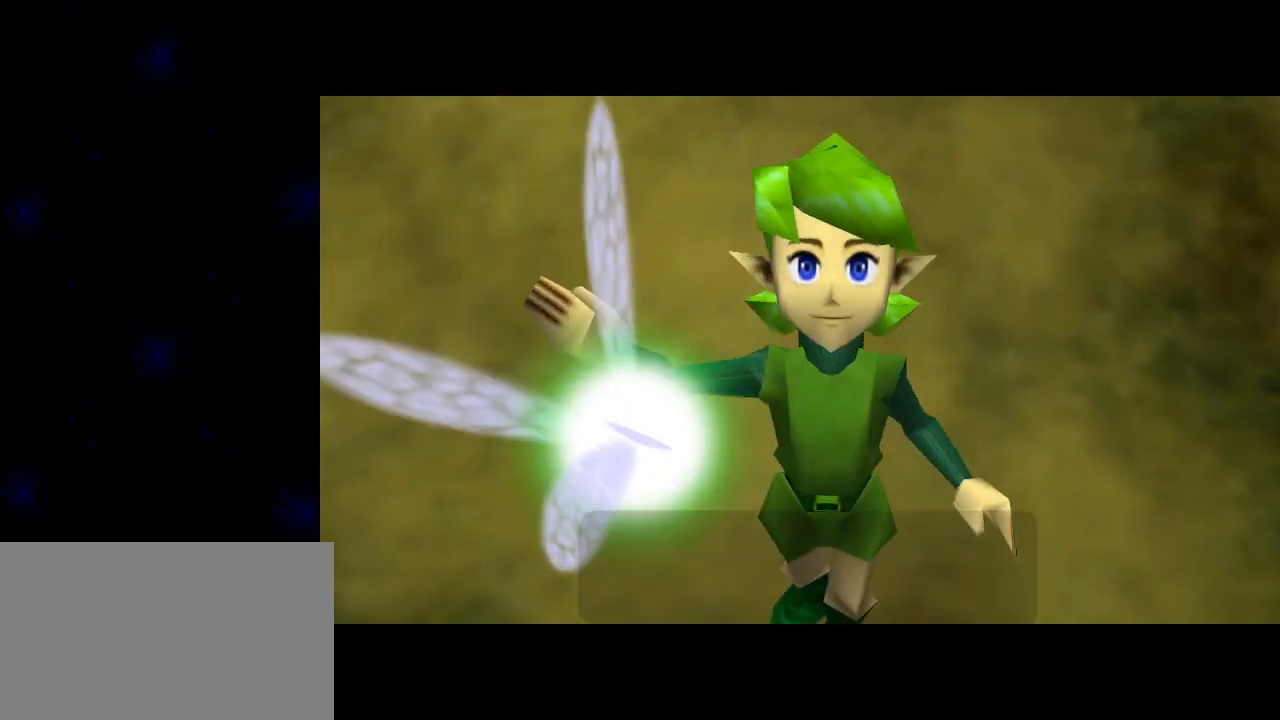
{"buttons": ["A"], "left_stick": "center", "events": [[33, "A", "down"], [33, "B", "up"], [67, "A", "up"], [100, "B", "down"], [150, "A", "down"], [183, "B", "up"], [217, "A", "up"], [250, "A", "down"], [250, "B", "down"], [300, "A", "up"], [300, "B", "up"], [400, "A", "down"], [400, "B", "down"], [433, "A", "up"], [433, "B", "up"], [500, "A", "down"]]}
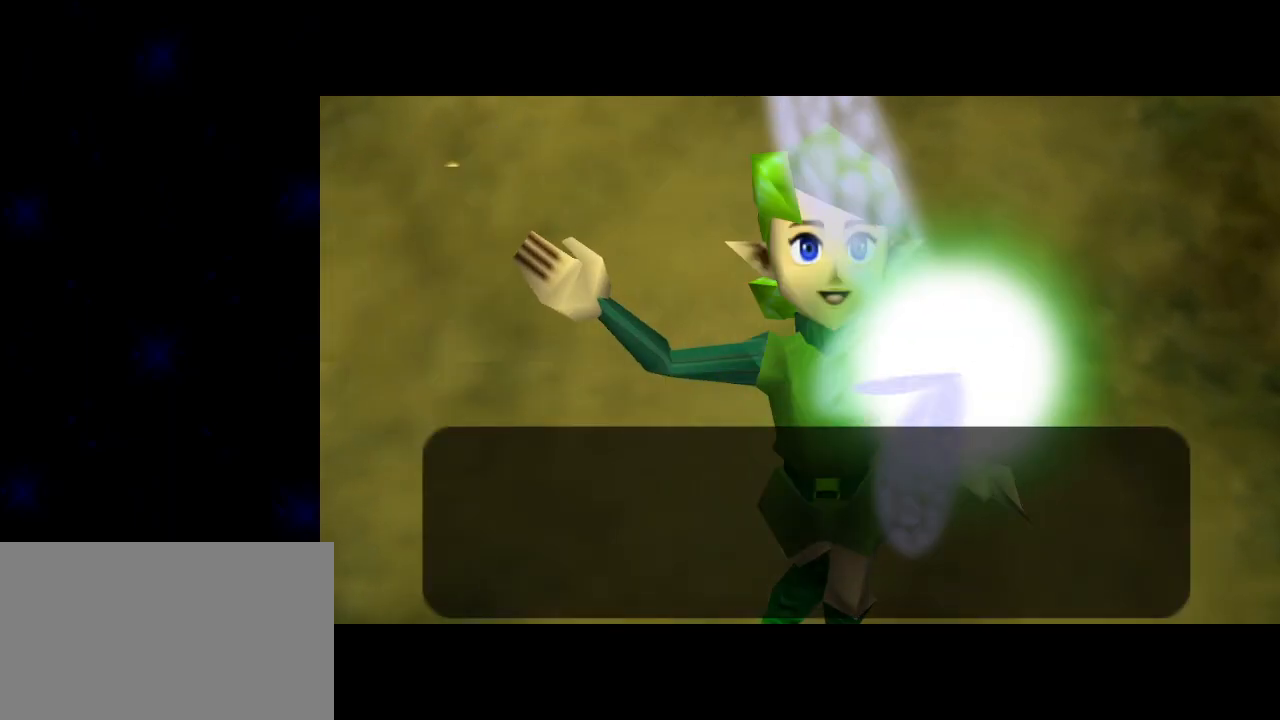
{"buttons": [], "left_stick": "center", "events": [[50, "A", "up"], [50, "B", "down"], [83, "B", "up"], [117, "A", "down"], [150, "B", "down"], [183, "A", "up"], [250, "A", "down"], [283, "A", "up"], [333, "B", "up"]]}
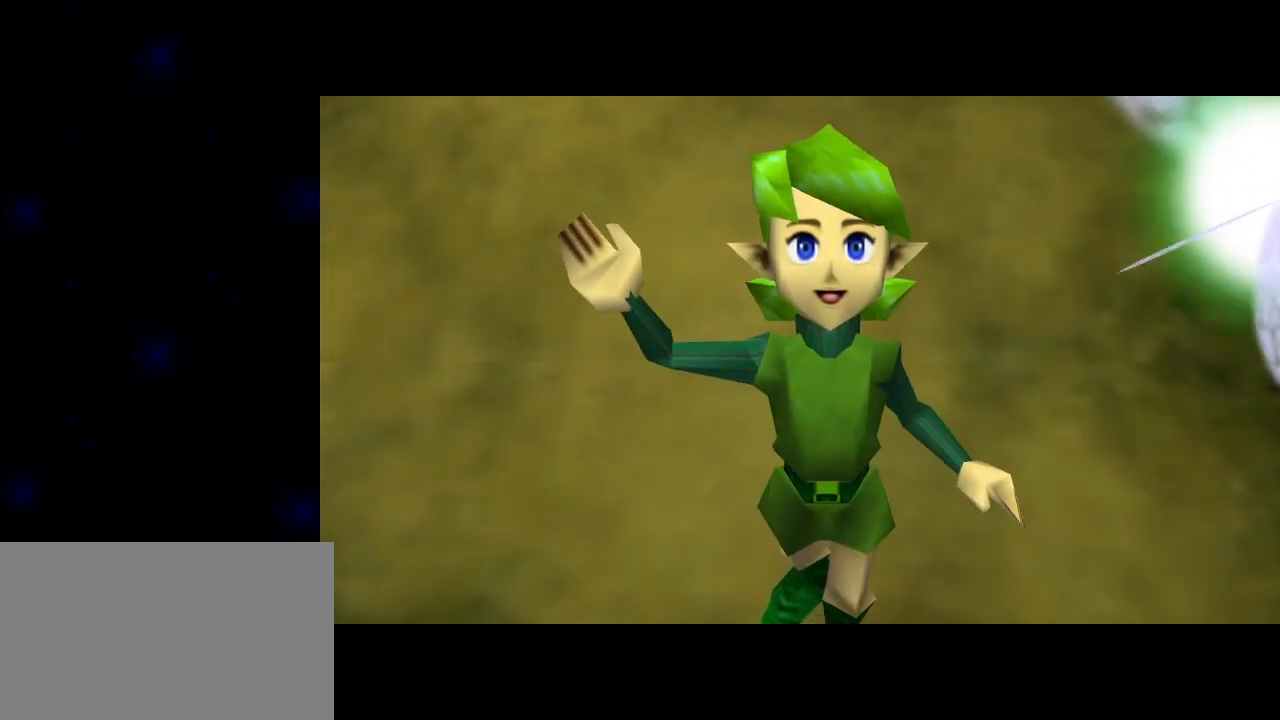
{"buttons": [], "left_stick": "center", "events": []}
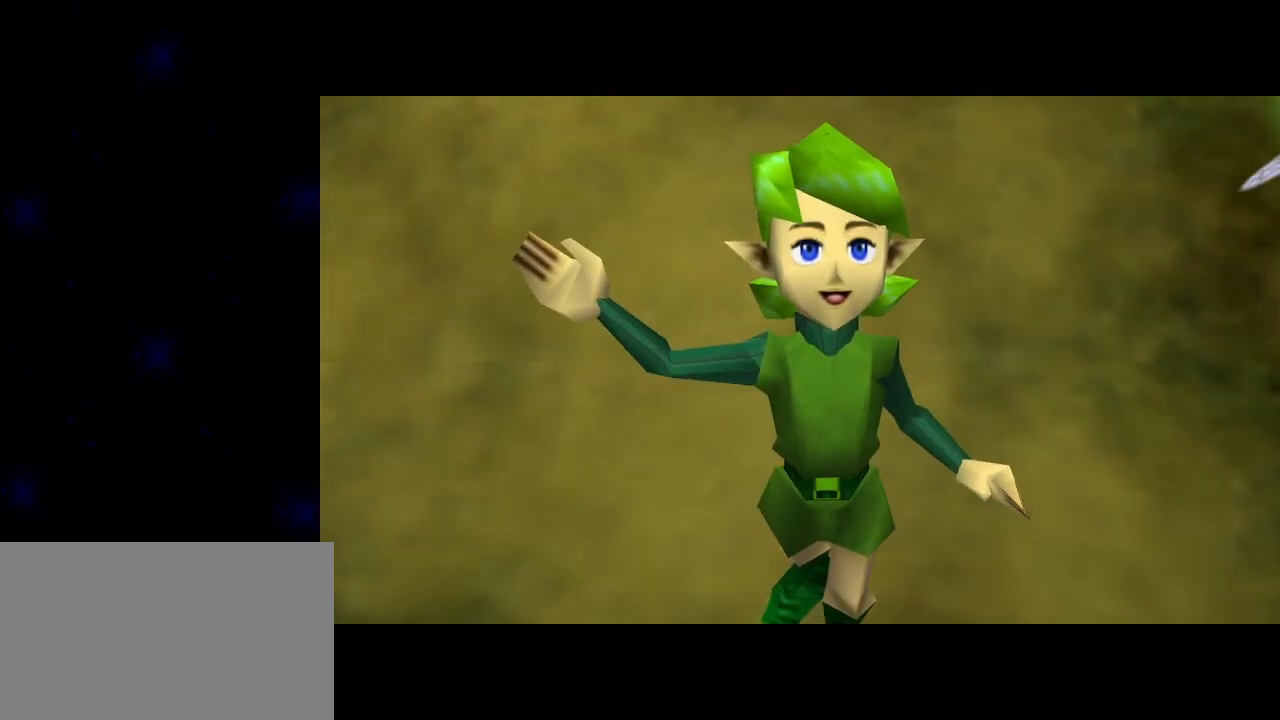
{"buttons": [], "left_stick": "center", "events": []}
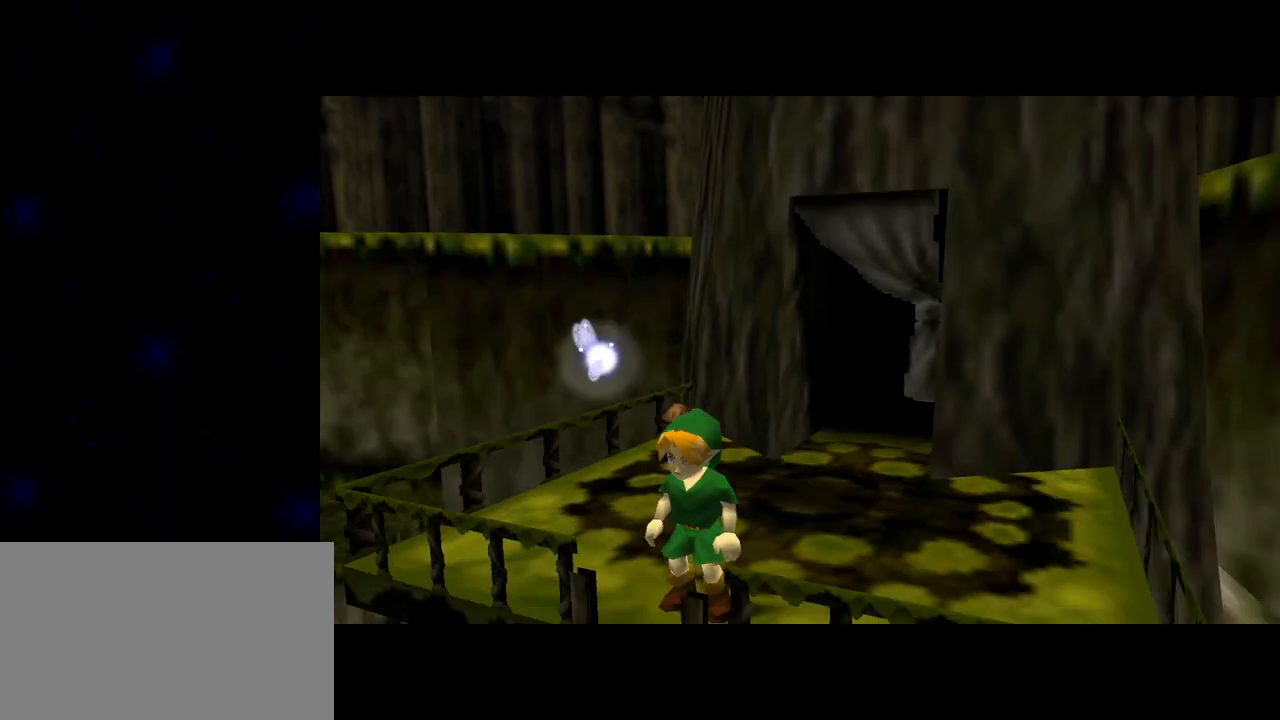
{"buttons": ["L1"], "left_stick": "down", "events": [[100, "left_stick", "up"], [117, "L1", "down"], [217, "left_stick", "down"], [267, "A", "down"], [333, "A", "up"]]}
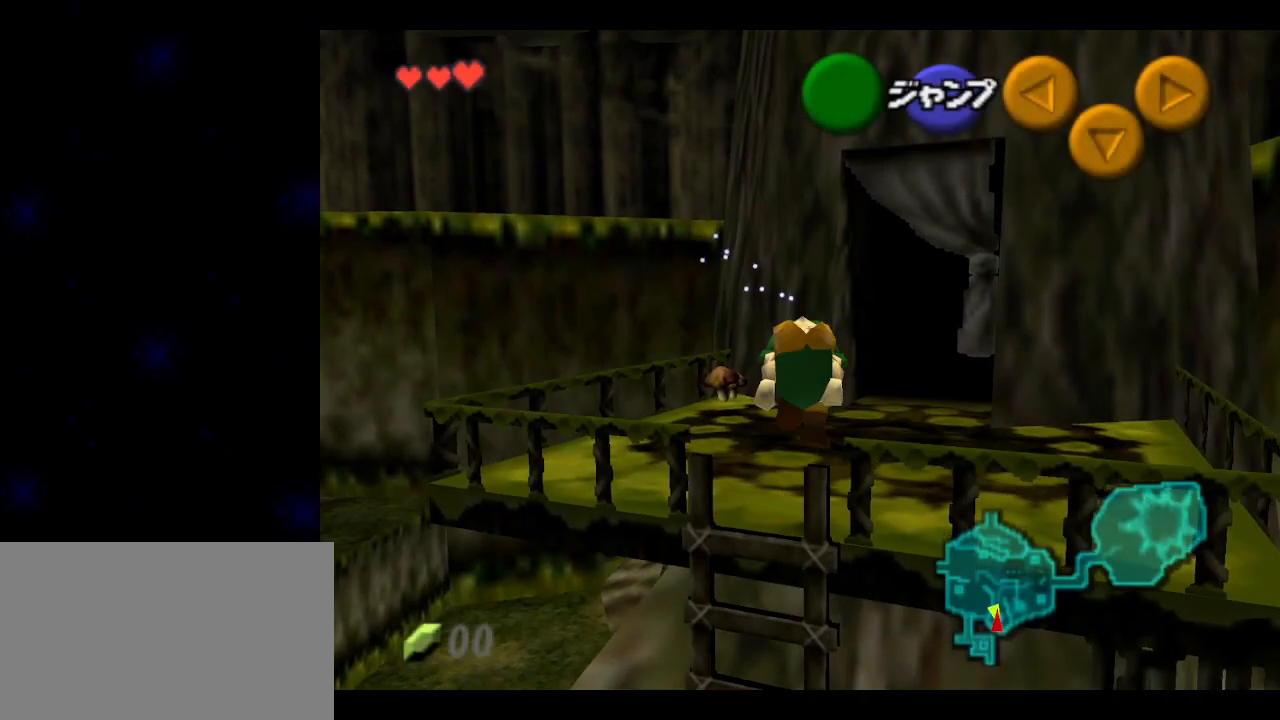
{"buttons": ["L1"], "left_stick": "down", "events": []}
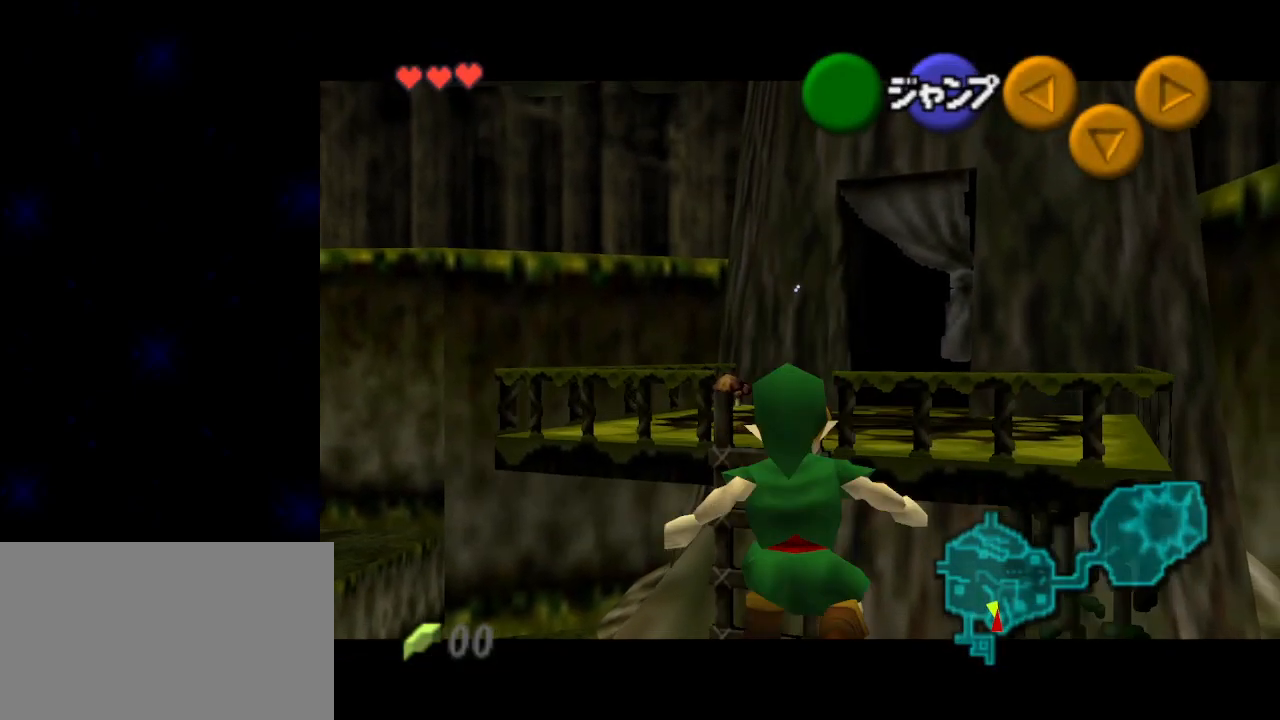
{"buttons": ["L1"], "left_stick": "down", "events": []}
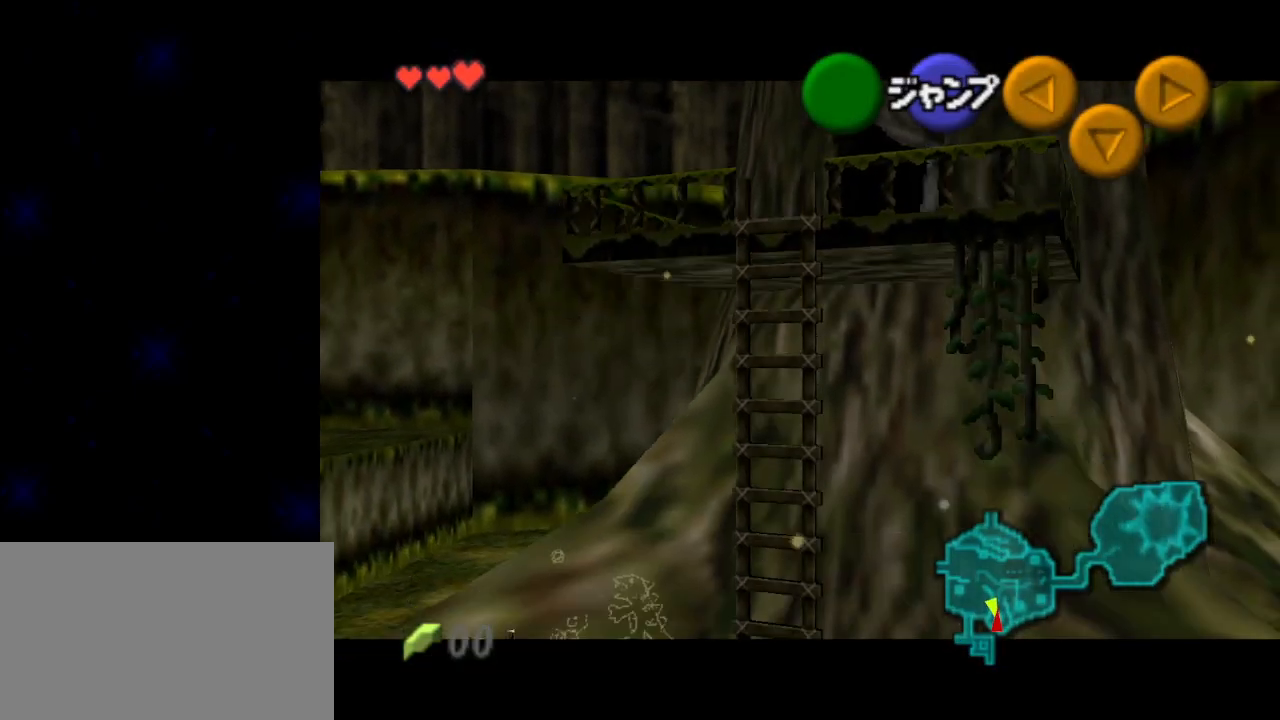
{"buttons": ["L1"], "left_stick": "down", "events": []}
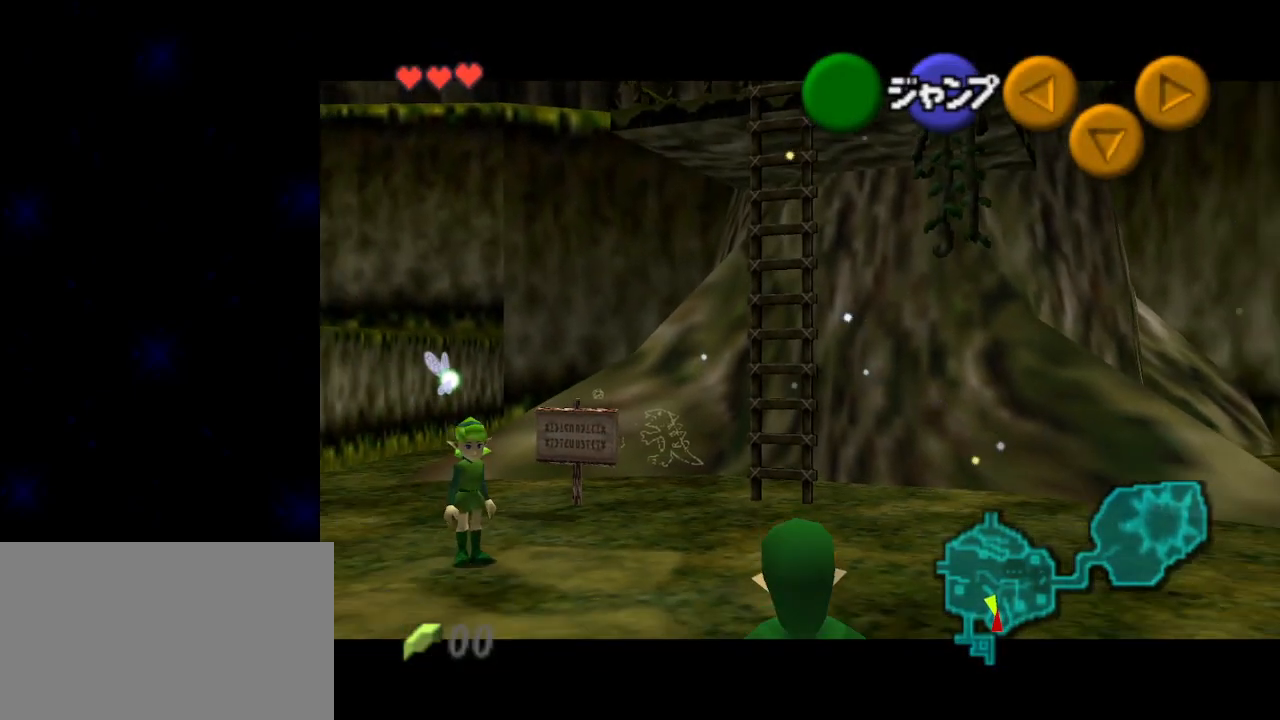
{"buttons": ["L1"], "left_stick": "down", "events": []}
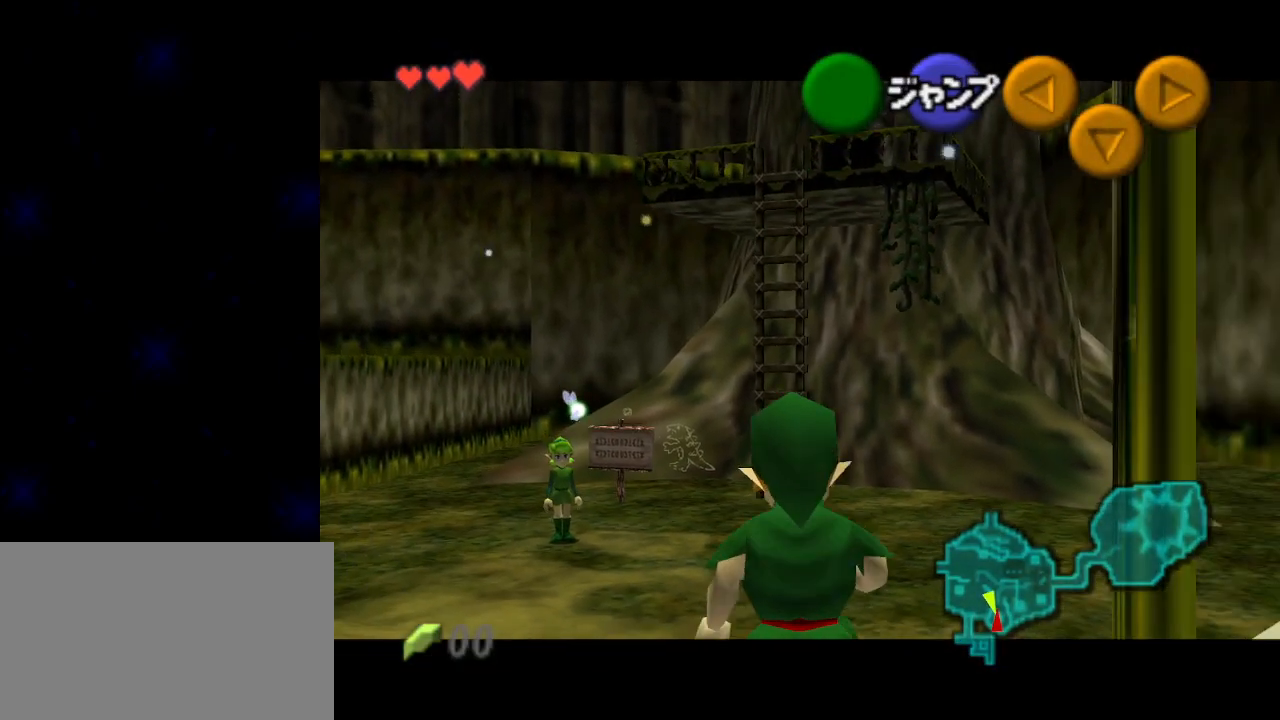
{"buttons": ["L1"], "left_stick": "down", "events": []}
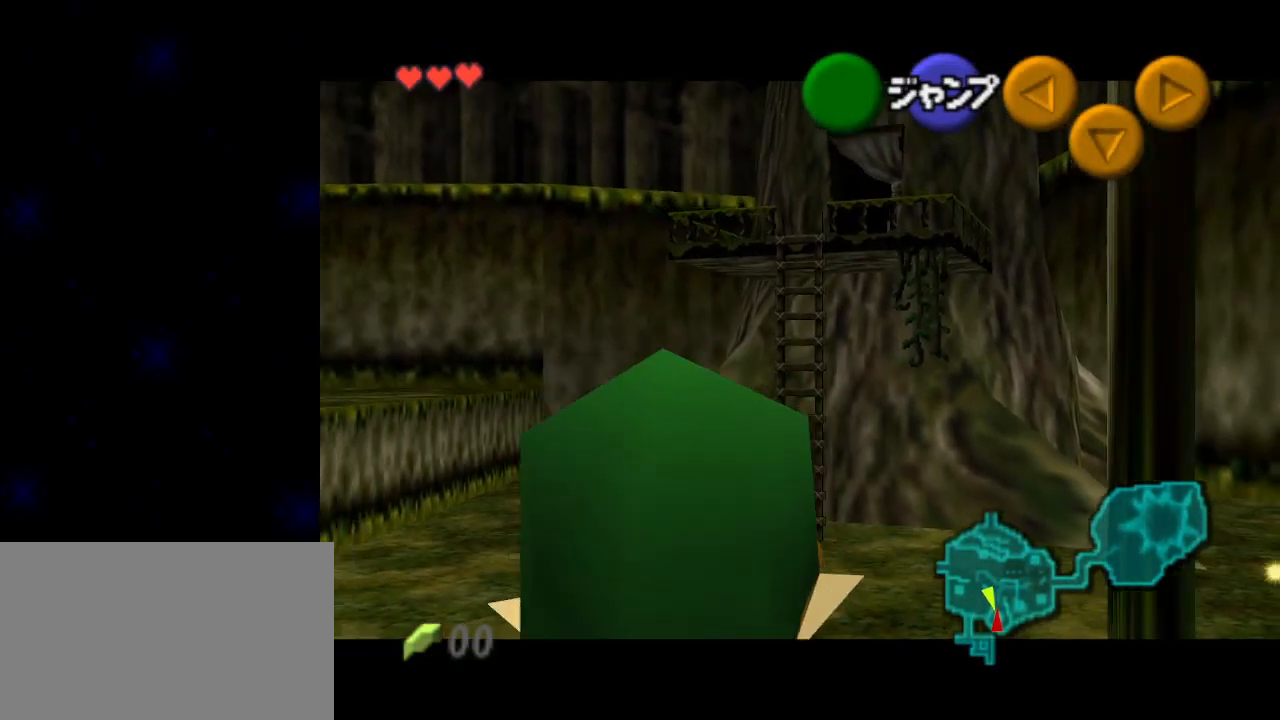
{"buttons": ["L1"], "left_stick": "down", "events": []}
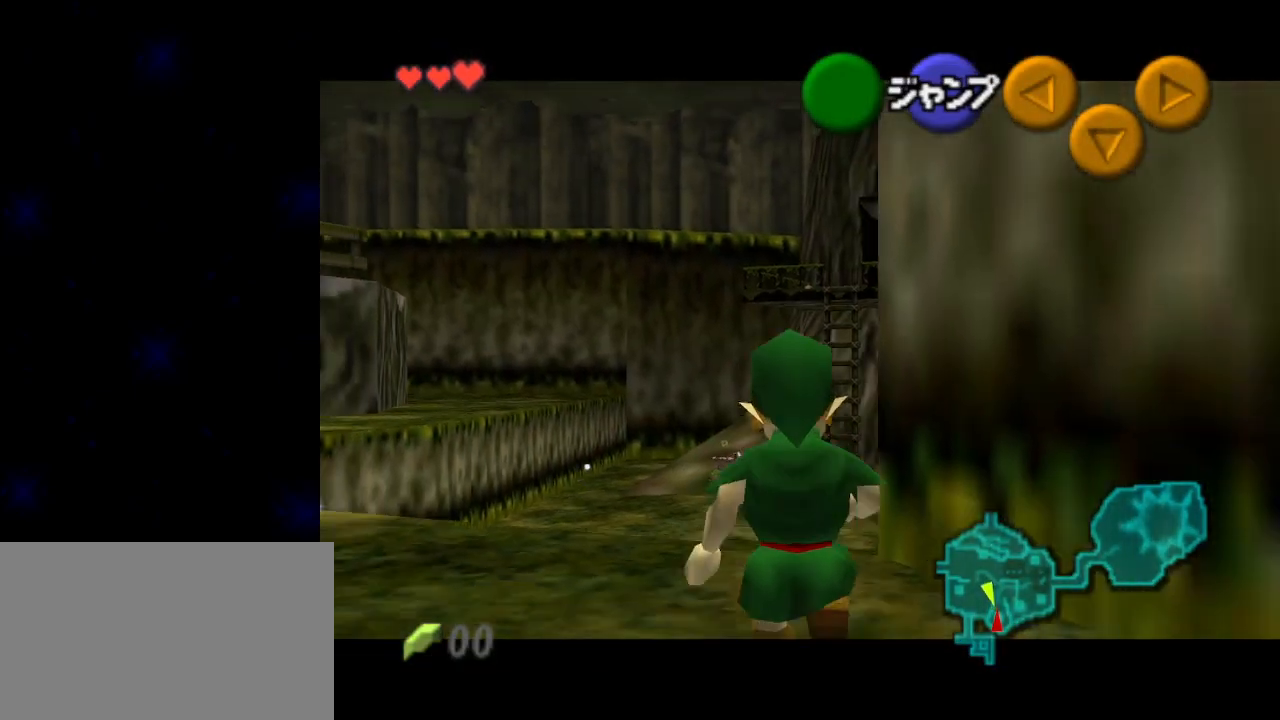
{"buttons": ["L1"], "left_stick": "down", "events": []}
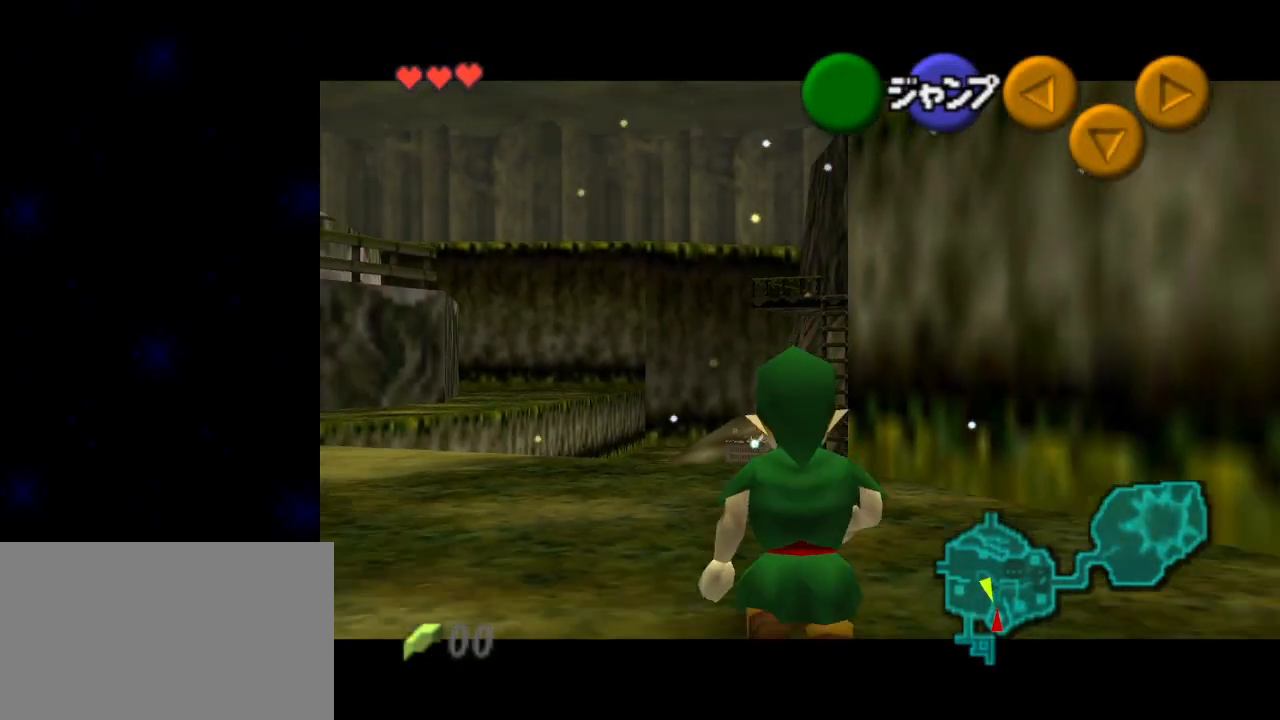
{"buttons": ["L1"], "left_stick": "down", "events": []}
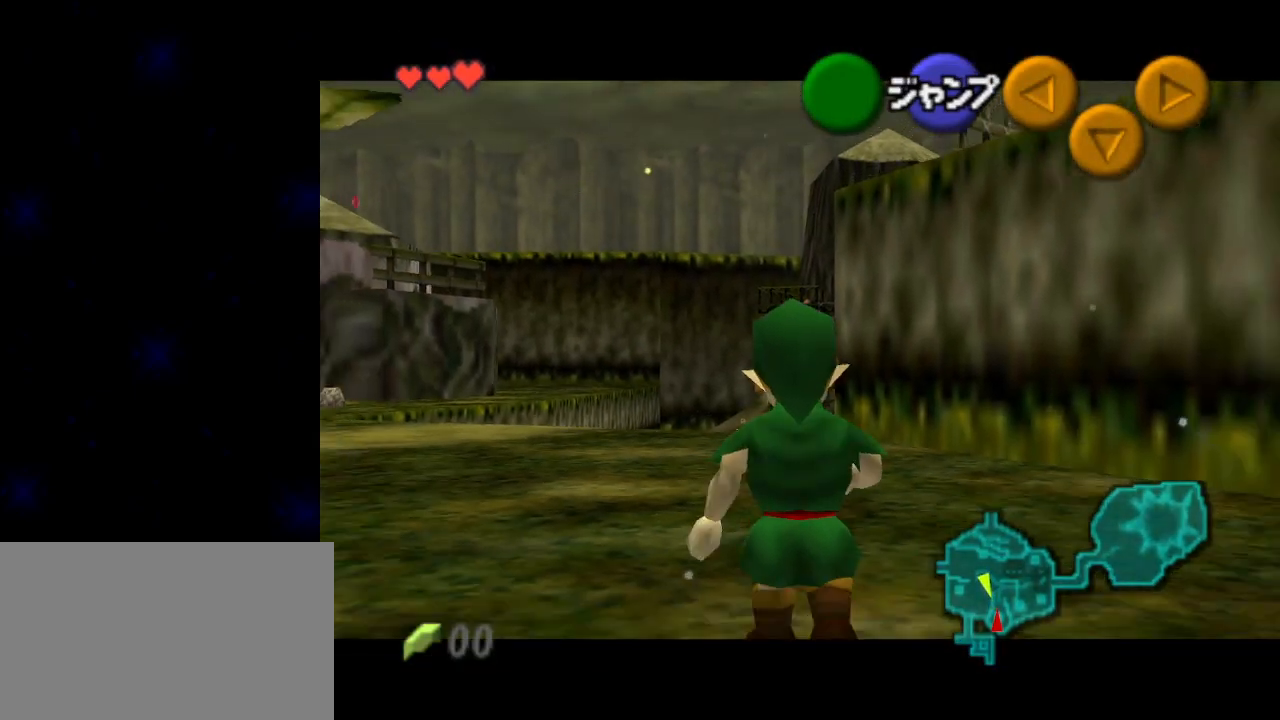
{"buttons": ["L1"], "left_stick": "right", "events": [[83, "A", "down"], [117, "A", "up"], [117, "left_stick", "right"]]}
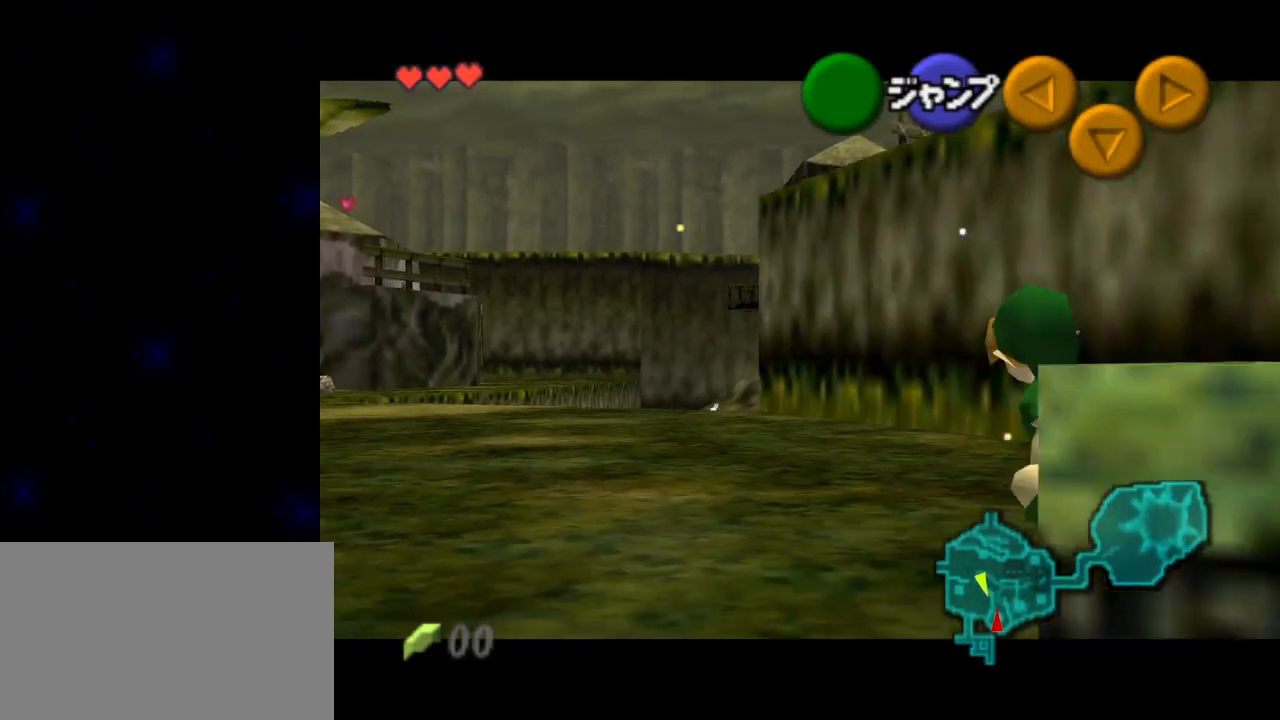
{"buttons": ["L1"], "left_stick": "down", "events": [[317, "left_stick", "down"]]}
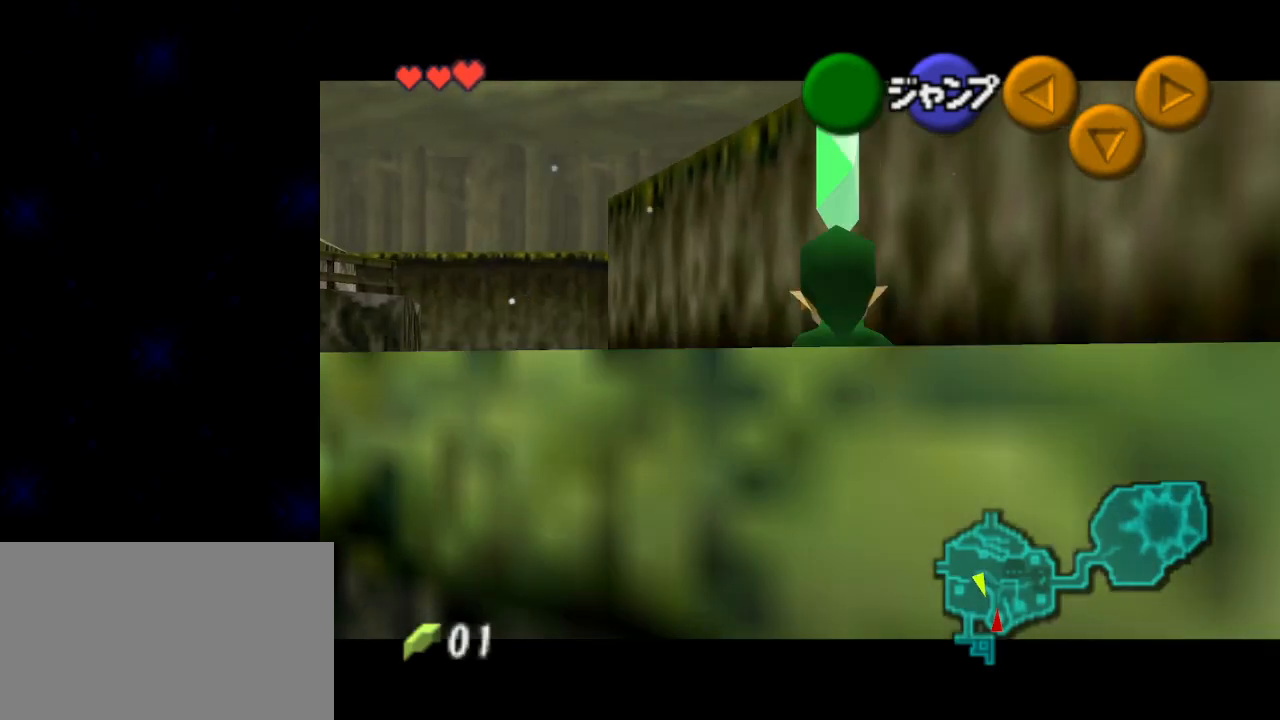
{"buttons": ["L1"], "left_stick": "down", "events": []}
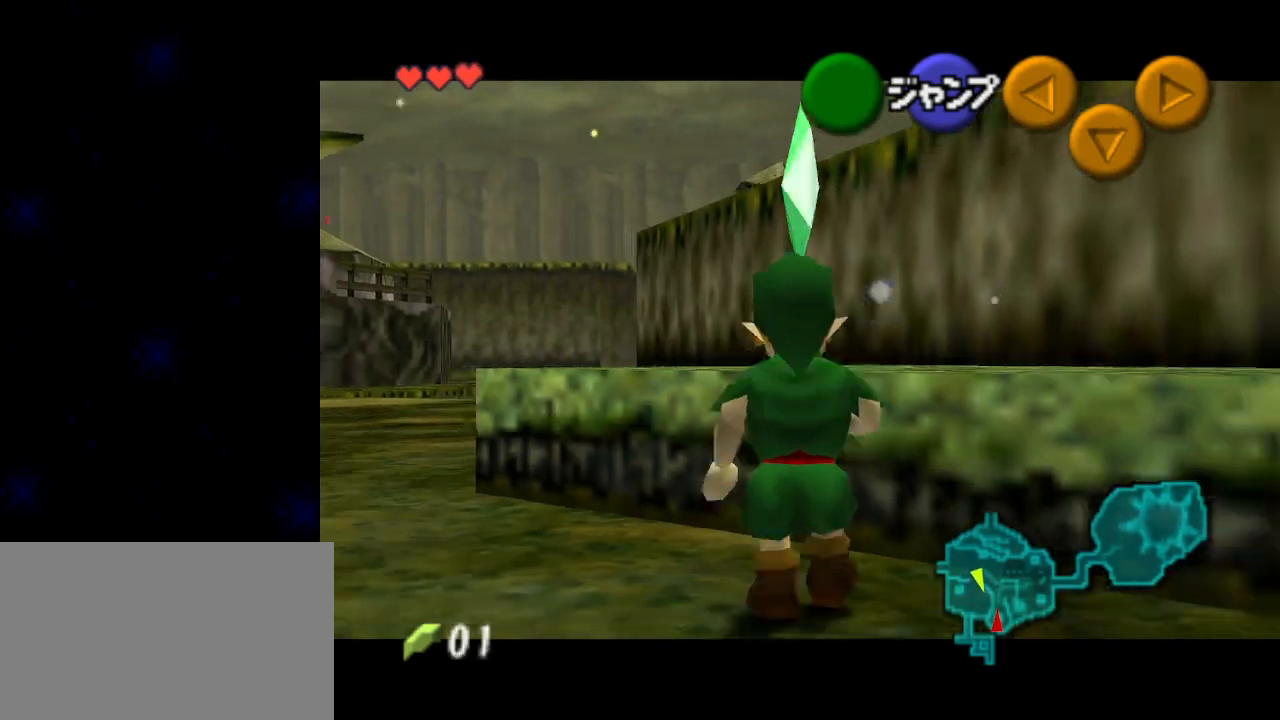
{"buttons": [], "left_stick": "up-right", "events": [[217, "A", "down"], [283, "A", "up"], [433, "L1", "up"], [467, "left_stick", "up-right"]]}
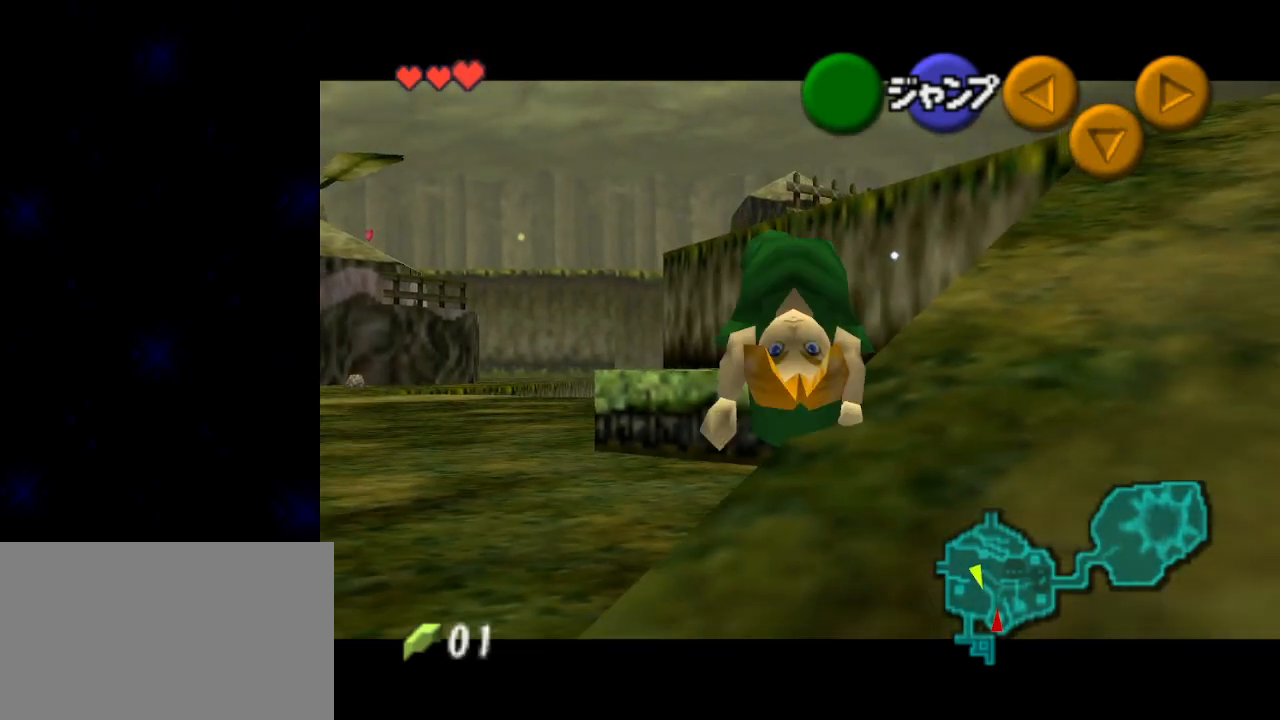
{"buttons": [], "left_stick": "up-right", "events": []}
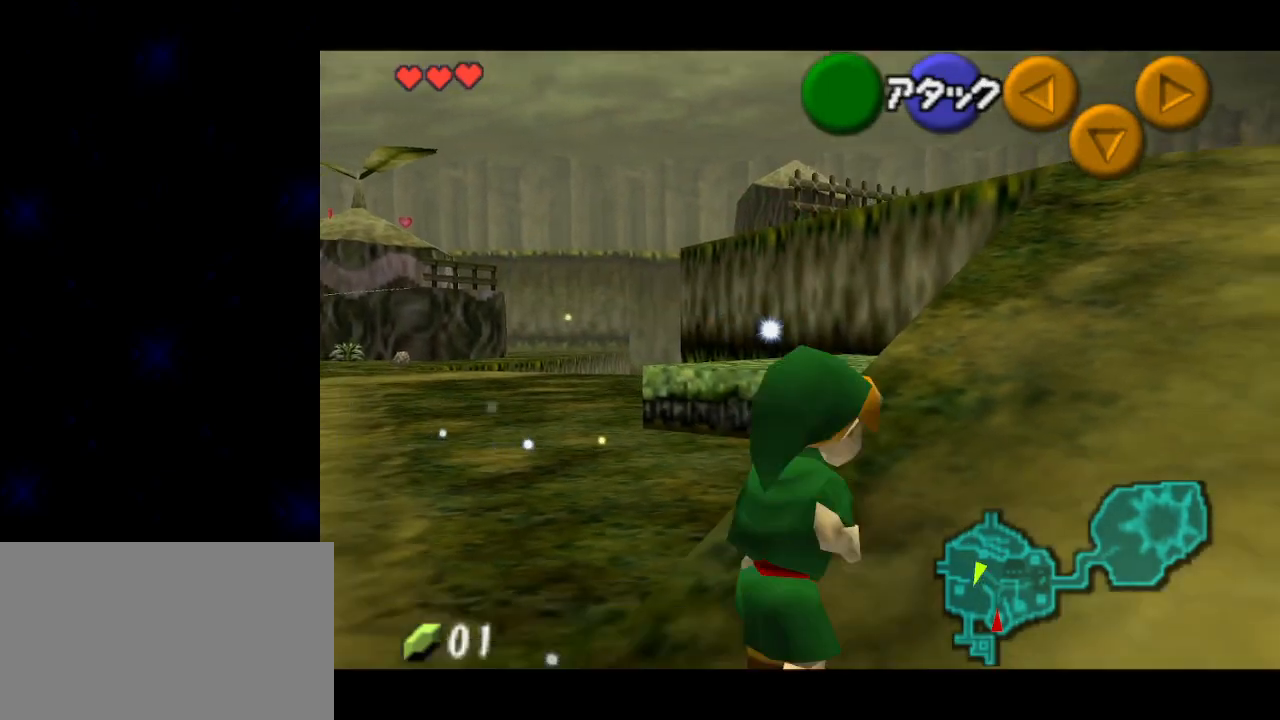
{"buttons": [], "left_stick": "up", "events": [[183, "A", "down"], [283, "A", "up"], [317, "L1", "down"], [367, "left_stick", "up"], [433, "L1", "up"]]}
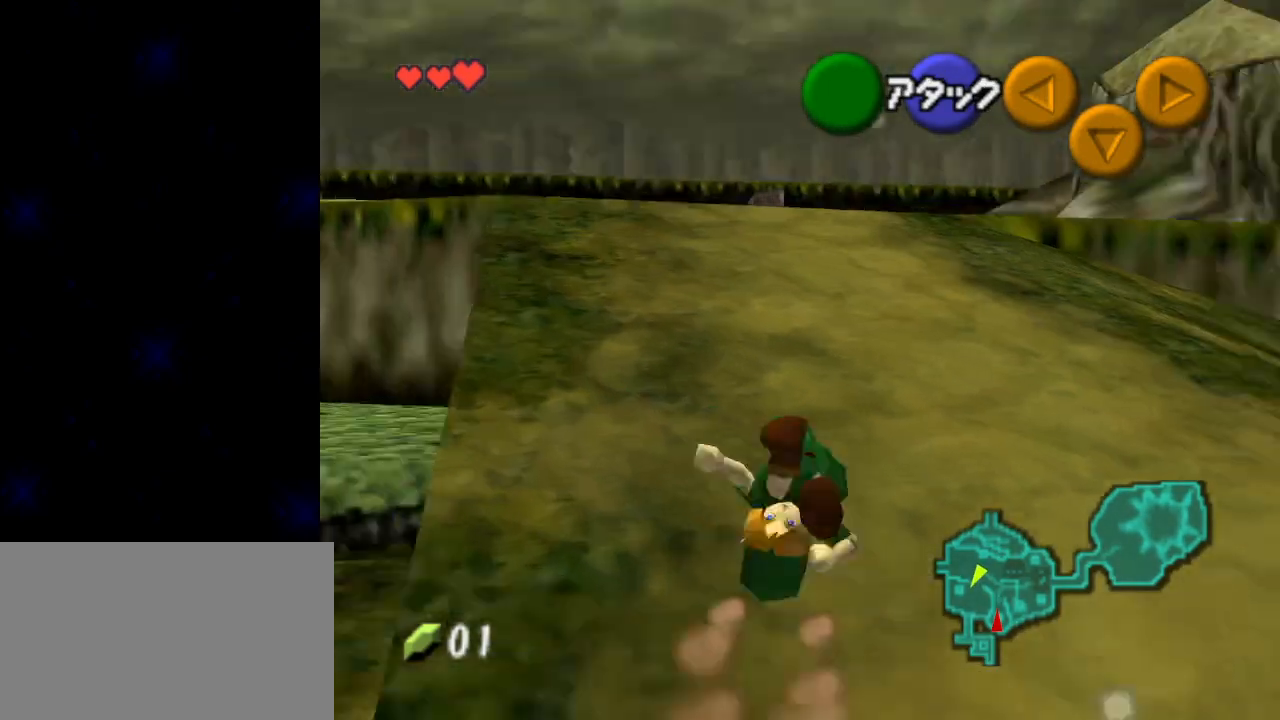
{"buttons": ["L1"], "left_stick": "up", "events": [[267, "left_stick", "up-left"], [467, "L1", "down"], [467, "left_stick", "up"]]}